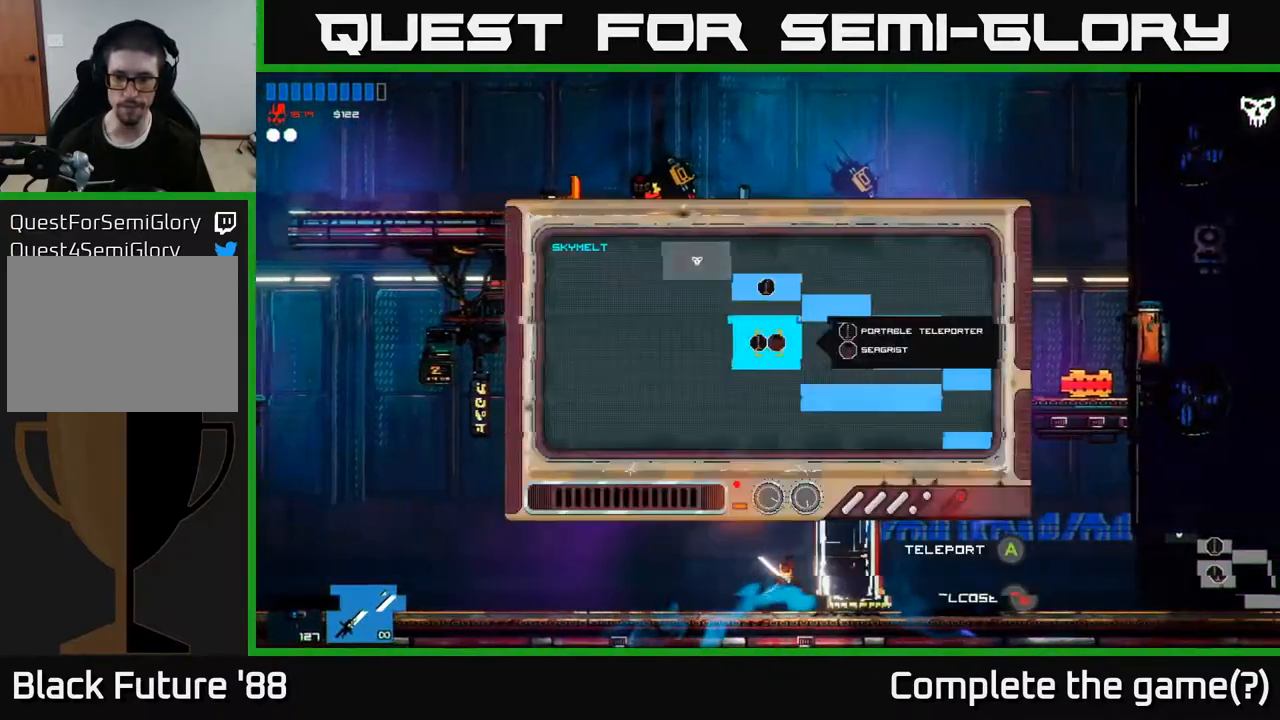
Gameplay with a controller (Xbox layout); each line is a JSON object with the inputs held at the frame after it. "events" lists button and stick changes between this image and that frame as [ms after this image, input, new state], when the widget could be followed in between.
{"buttons": [], "left_stick": "right", "right_stick": "center", "events": [[100, "left_stick", "right"]]}
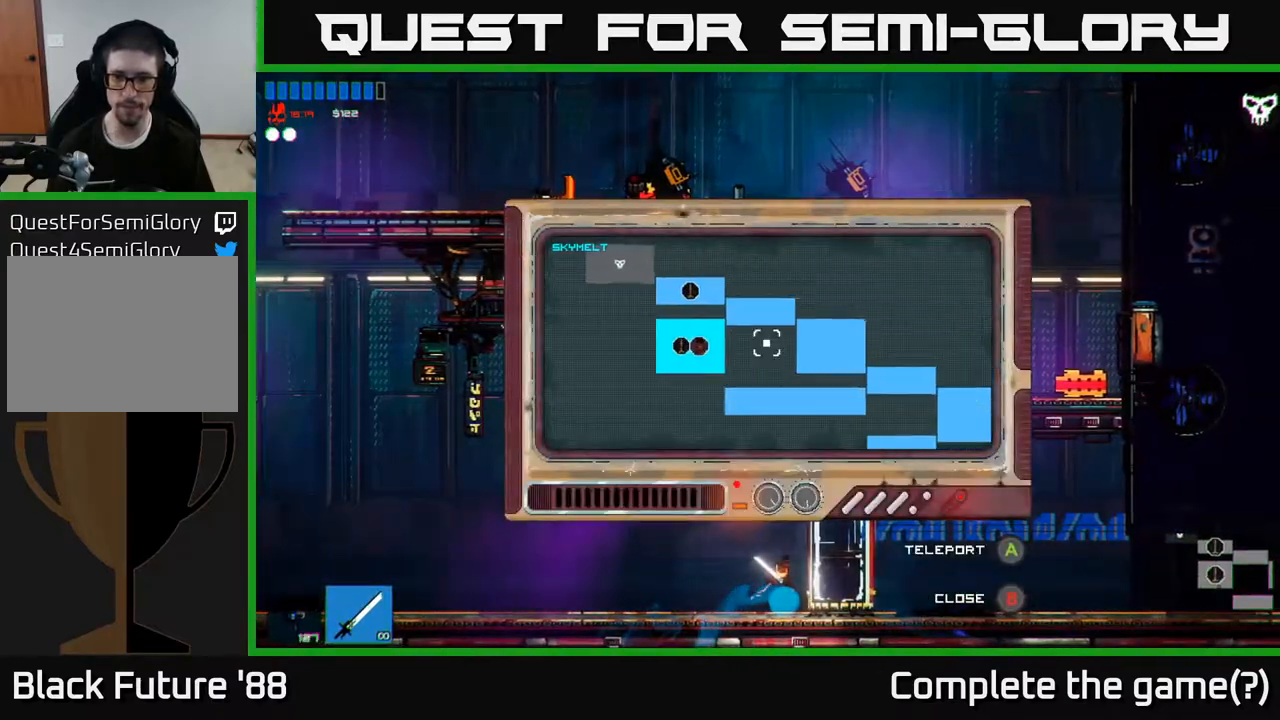
{"buttons": [], "left_stick": "down-right", "right_stick": "center", "events": [[100, "left_stick", "down-right"]]}
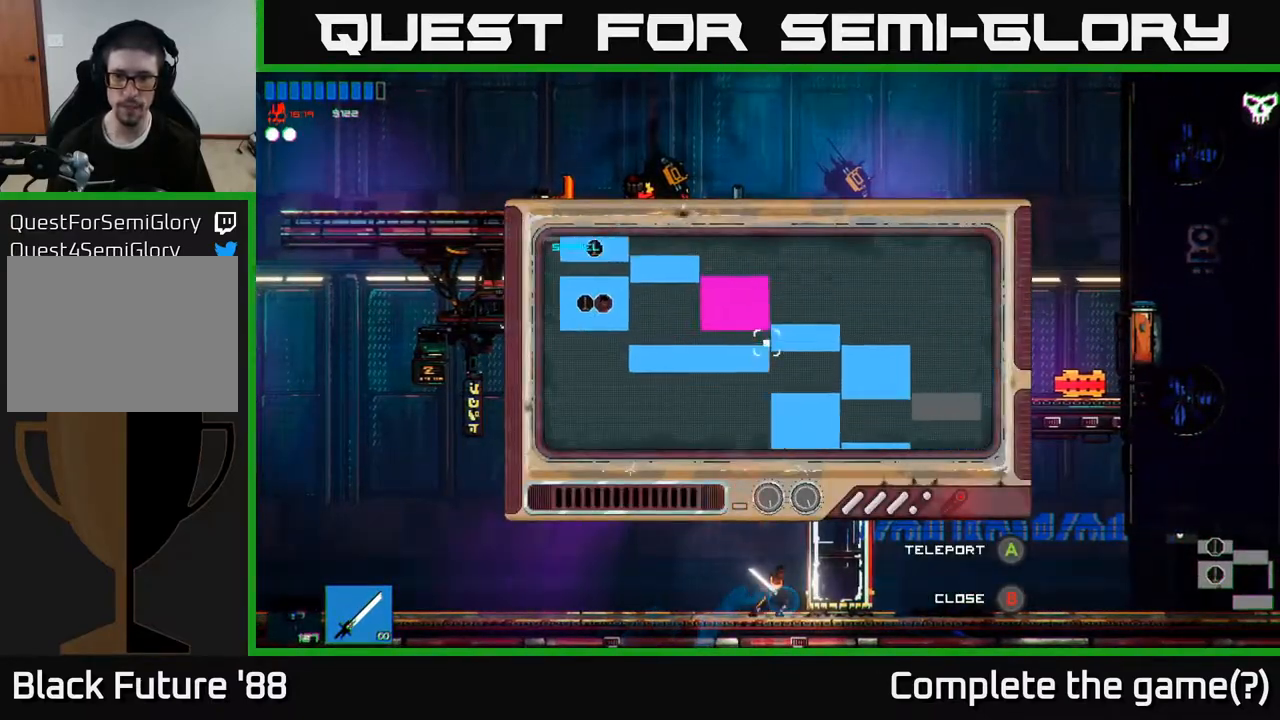
{"buttons": [], "left_stick": "right", "right_stick": "center", "events": [[100, "left_stick", "right"]]}
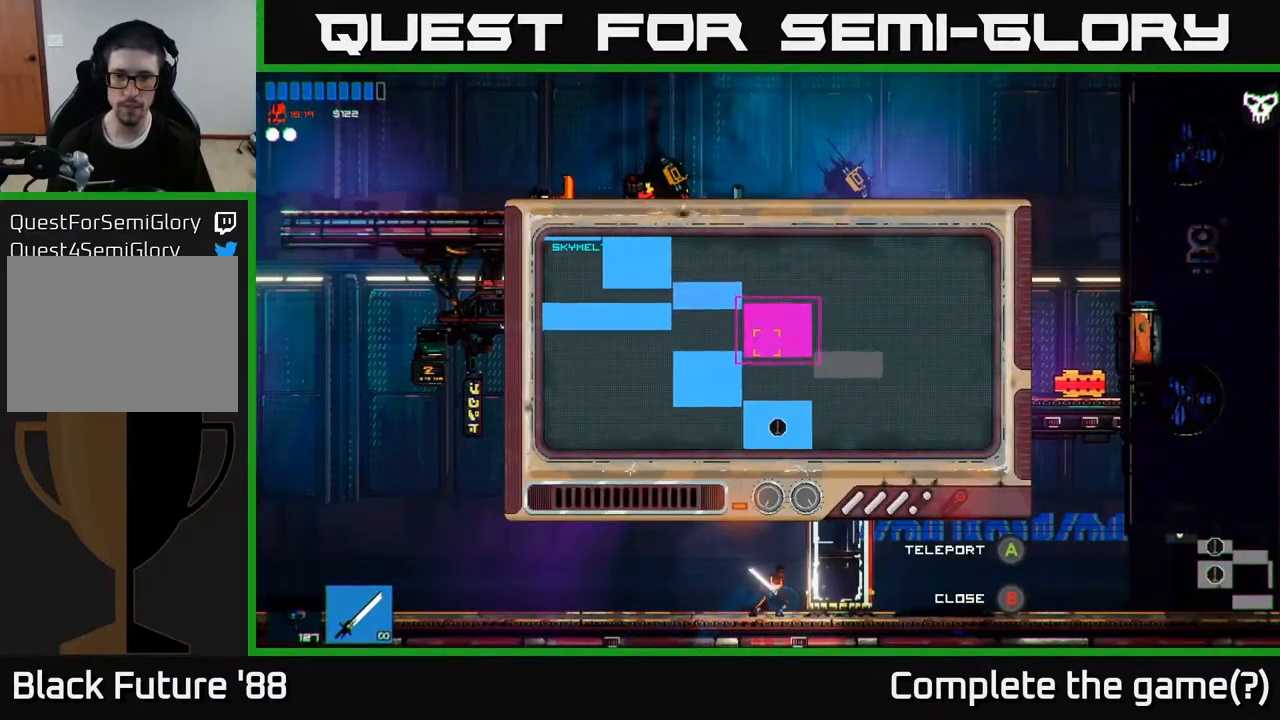
{"buttons": [], "left_stick": "center", "right_stick": "center", "events": [[183, "A", "down"], [200, "left_stick", "center"], [267, "A", "up"]]}
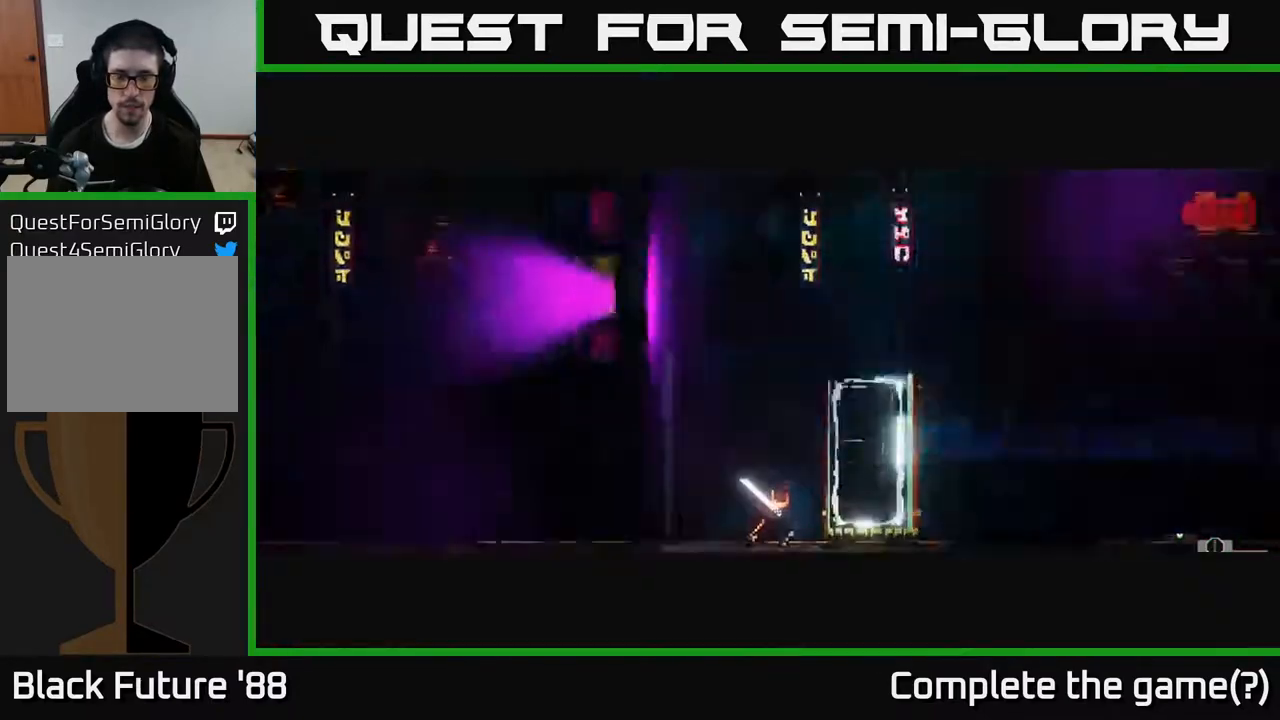
{"buttons": [], "left_stick": "center", "right_stick": "center", "events": []}
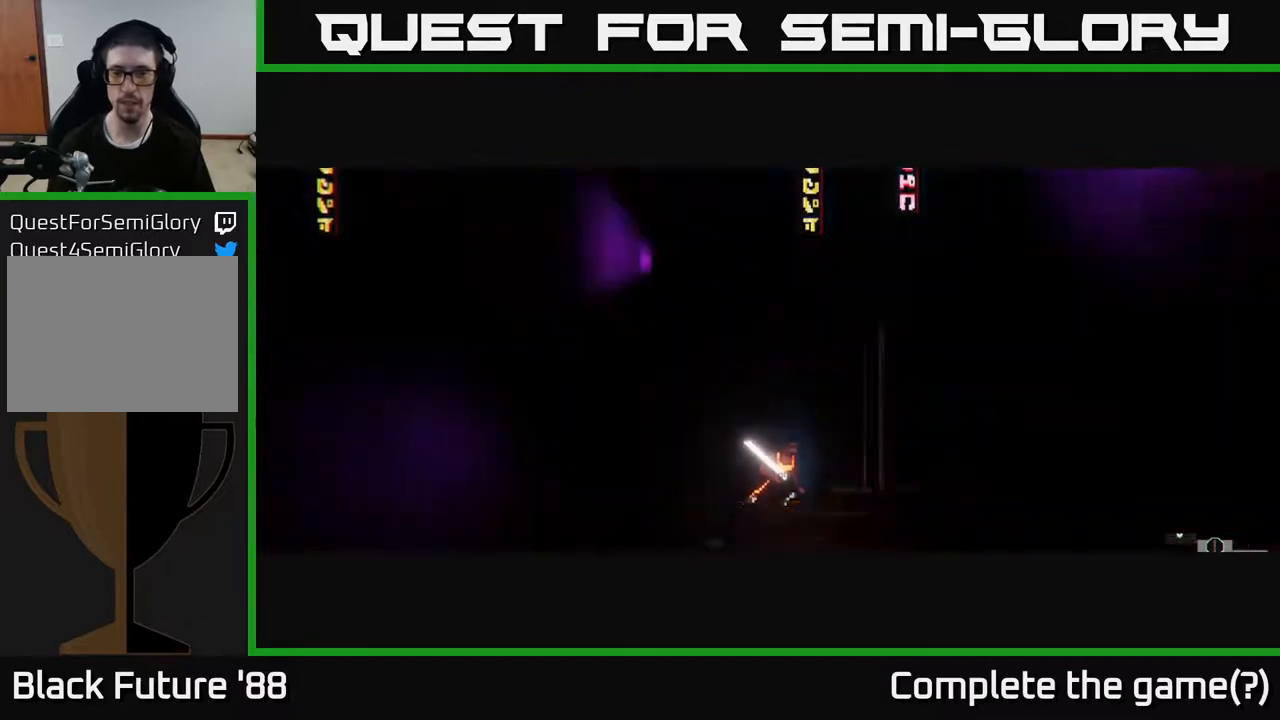
{"buttons": [], "left_stick": "center", "right_stick": "center", "events": []}
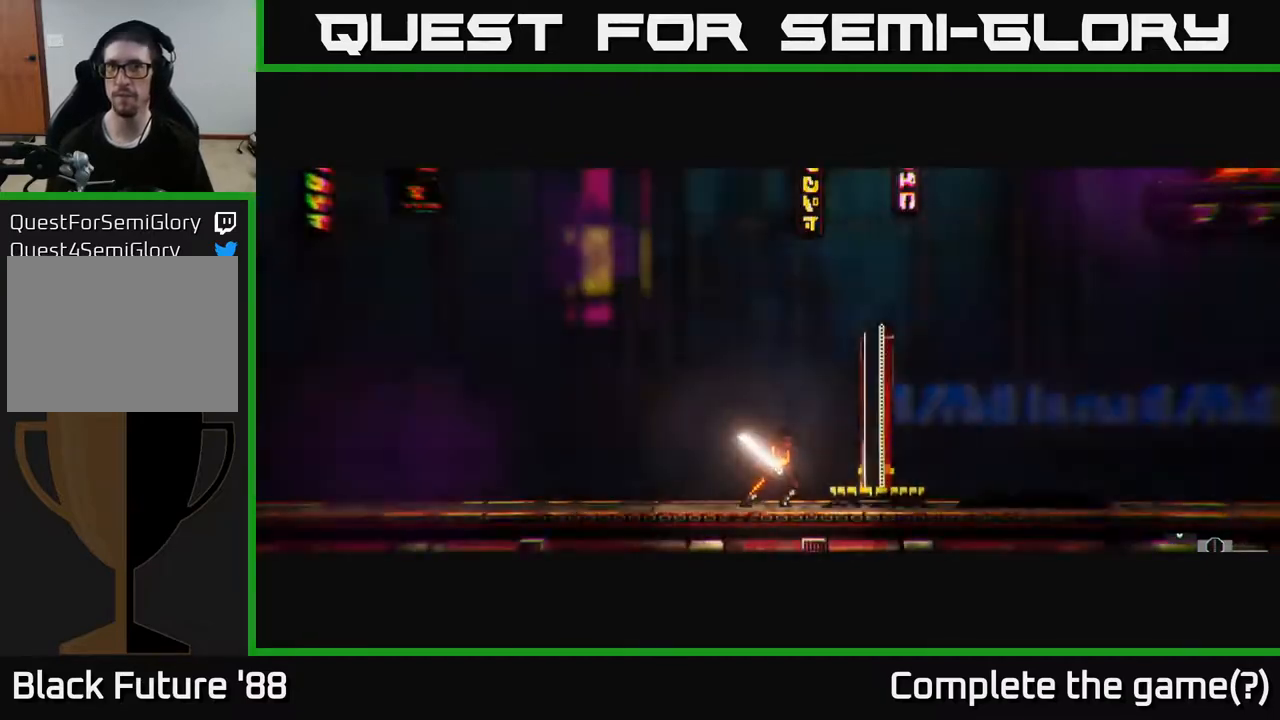
{"buttons": [], "left_stick": "center", "right_stick": "right", "events": [[267, "right_stick", "right"]]}
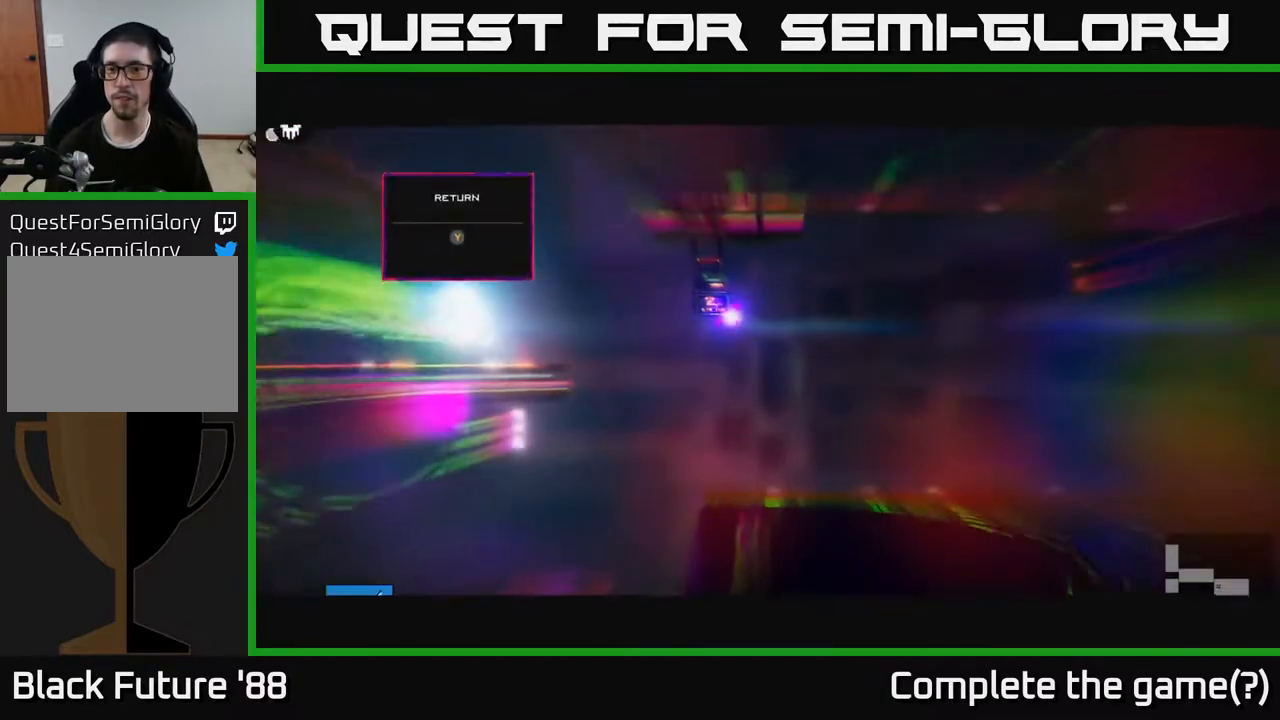
{"buttons": [], "left_stick": "right", "right_stick": "right", "events": [[183, "left_stick", "right"]]}
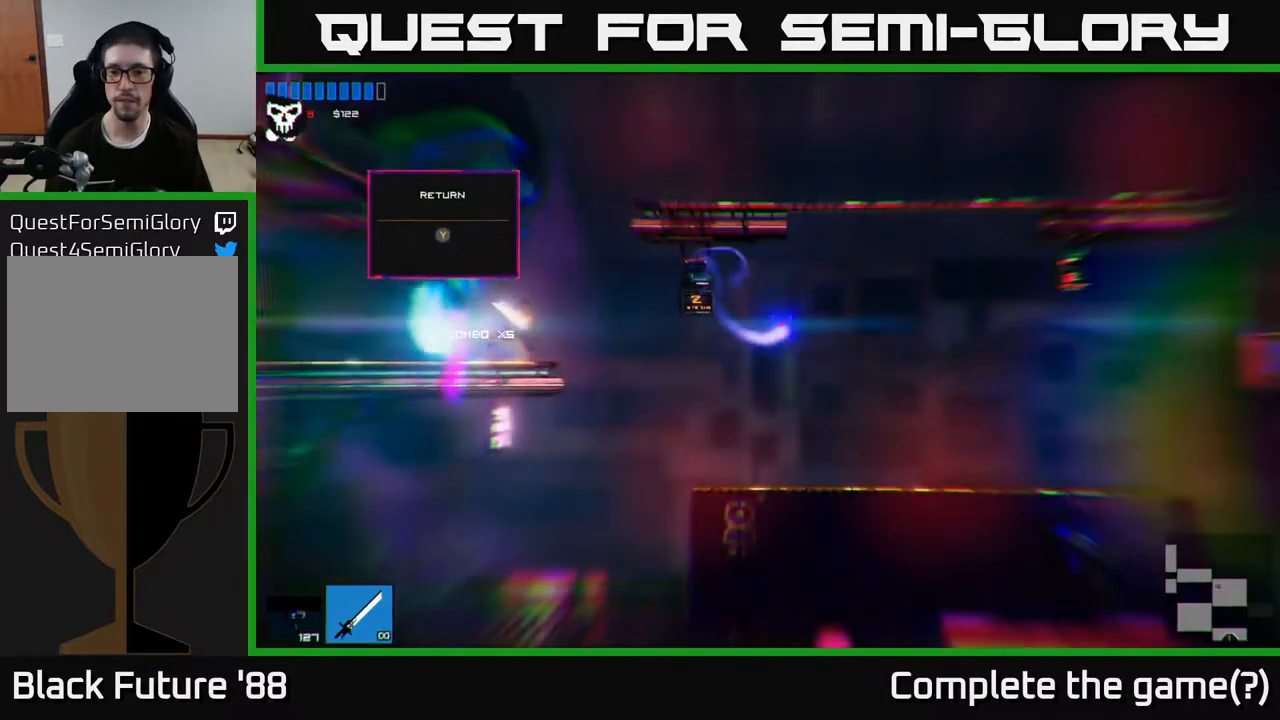
{"buttons": [], "left_stick": "right", "right_stick": "right", "events": [[167, "L1", "down"], [250, "L1", "up"]]}
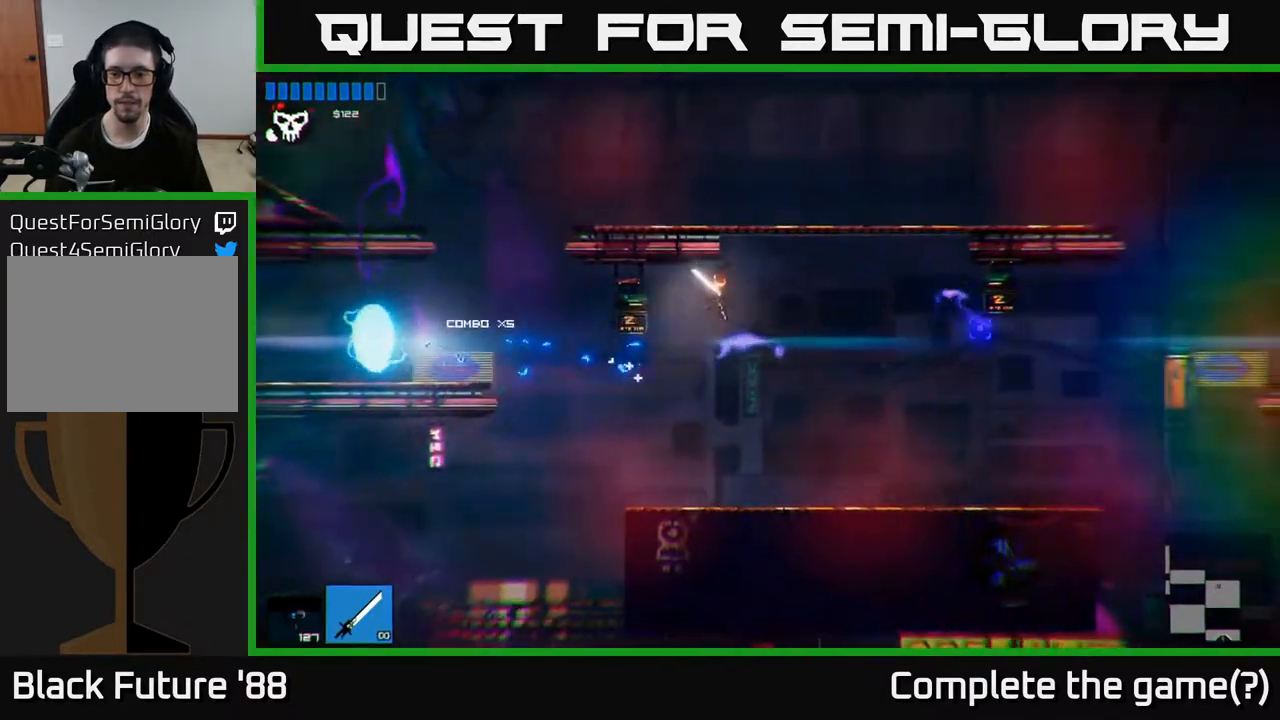
{"buttons": [], "left_stick": "right", "right_stick": "right", "events": [[367, "L1", "down"], [450, "L1", "up"]]}
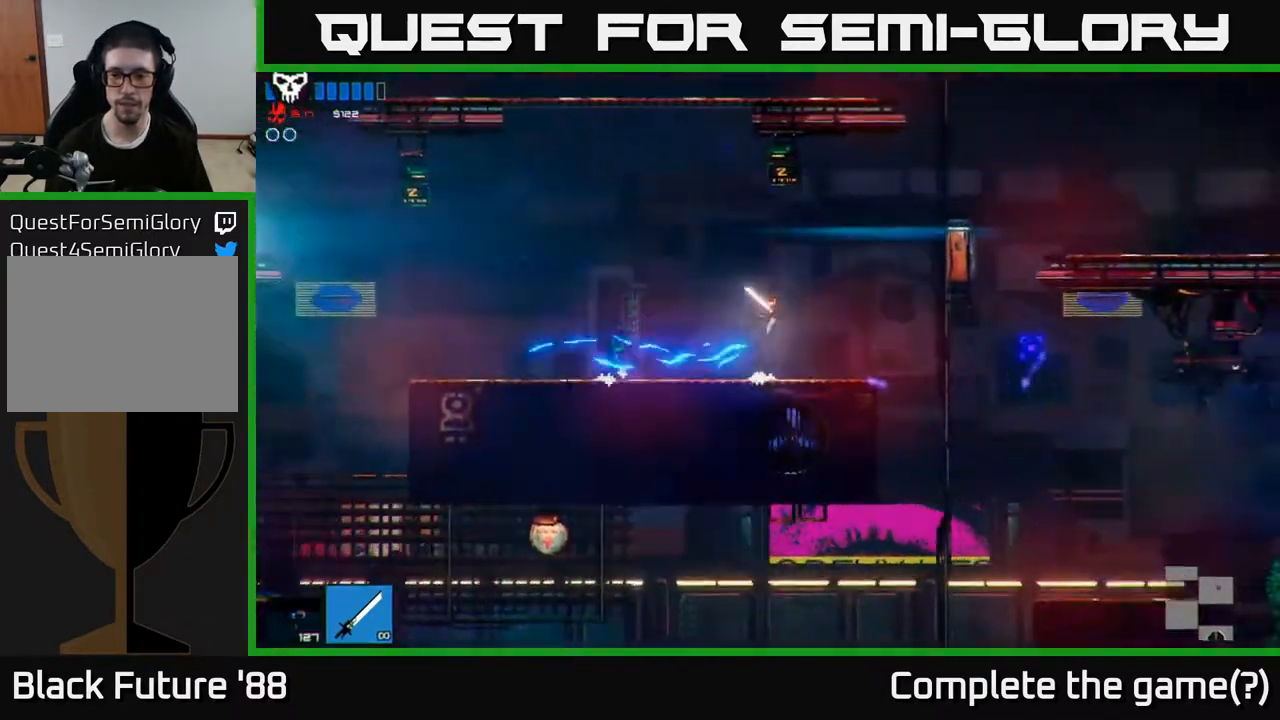
{"buttons": [], "left_stick": "right", "right_stick": "down-right", "events": [[133, "right_stick", "down-right"]]}
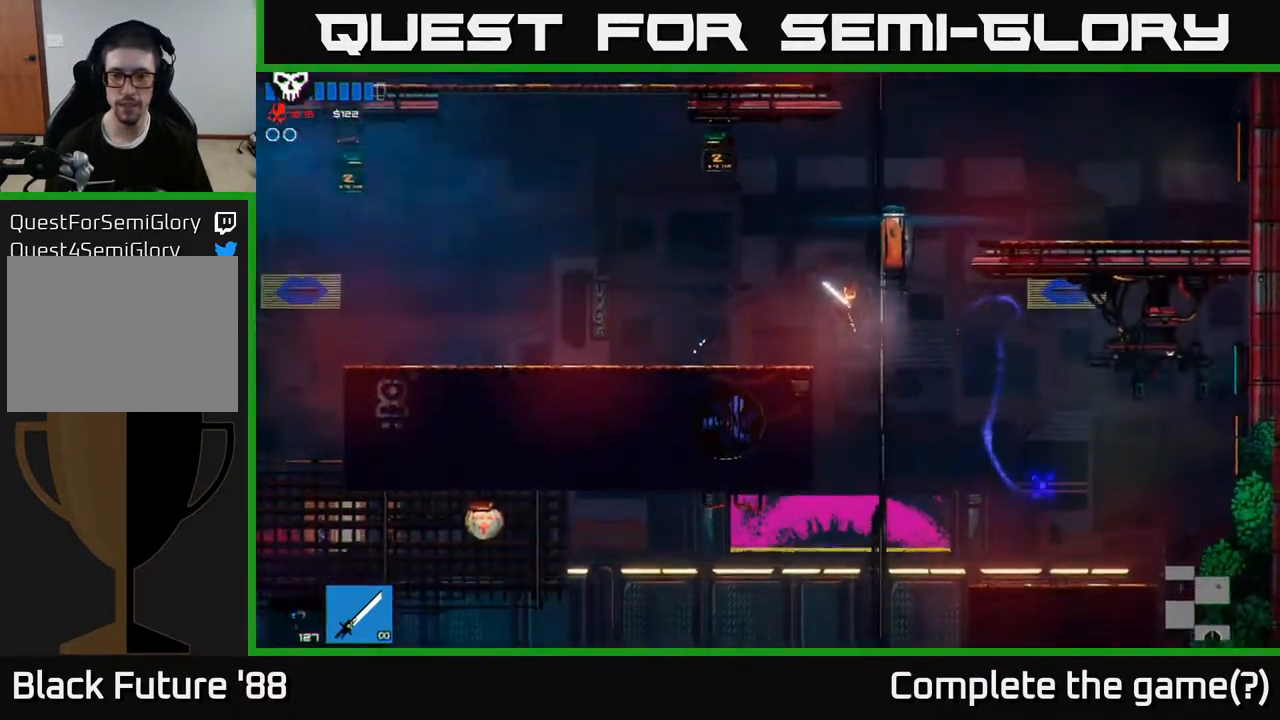
{"buttons": [], "left_stick": "down", "right_stick": "center", "events": [[233, "right_stick", "center"], [300, "left_stick", "down"]]}
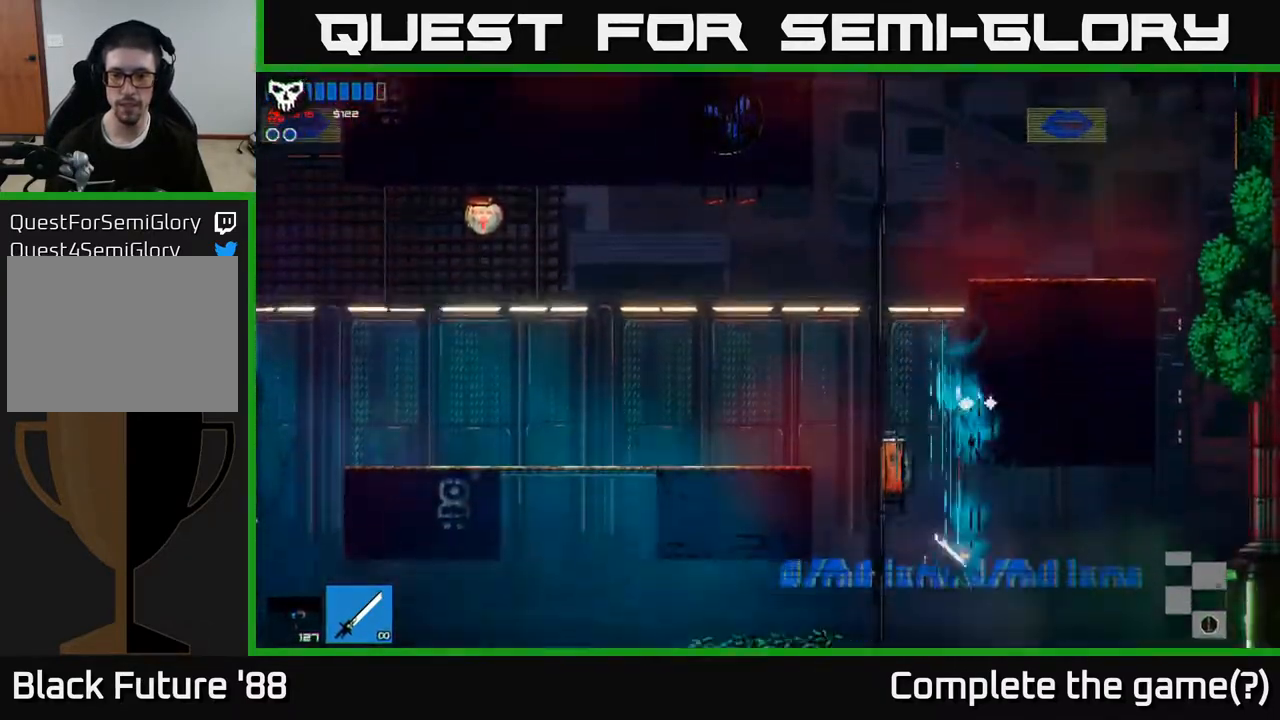
{"buttons": [], "left_stick": "right", "right_stick": "right", "events": [[200, "left_stick", "right"], [450, "right_stick", "right"]]}
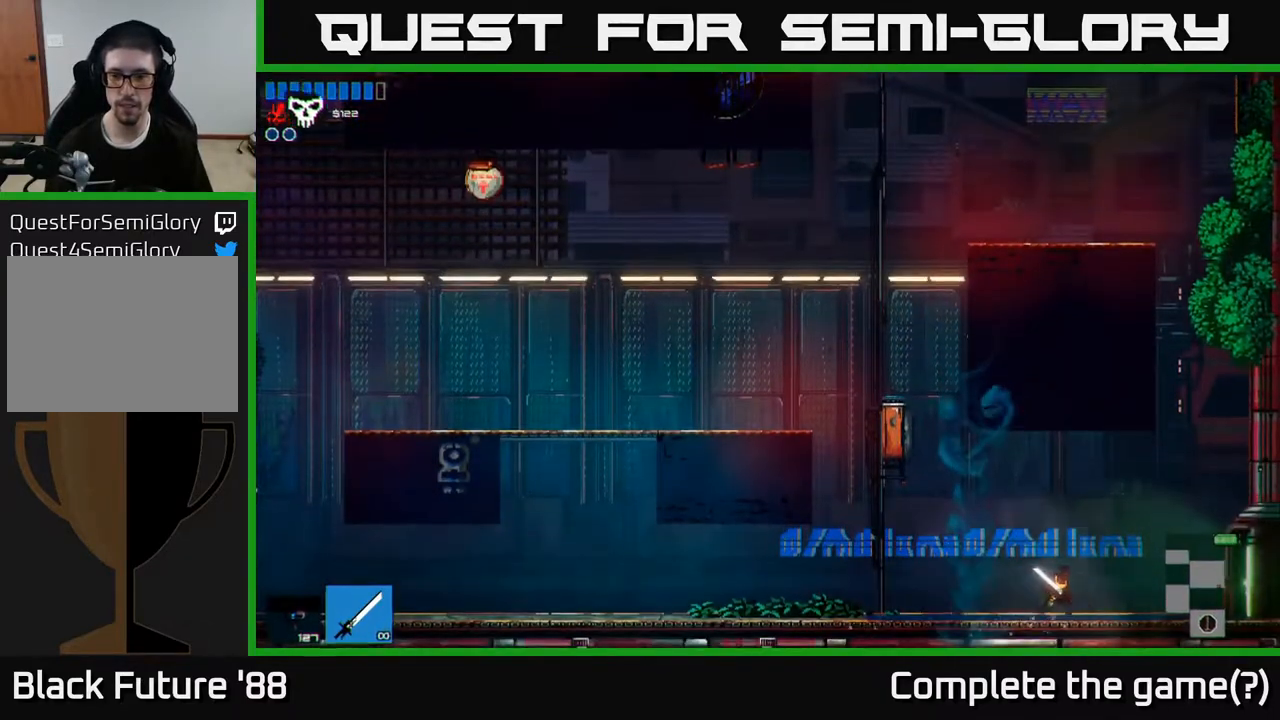
{"buttons": [], "left_stick": "right", "right_stick": "right", "events": []}
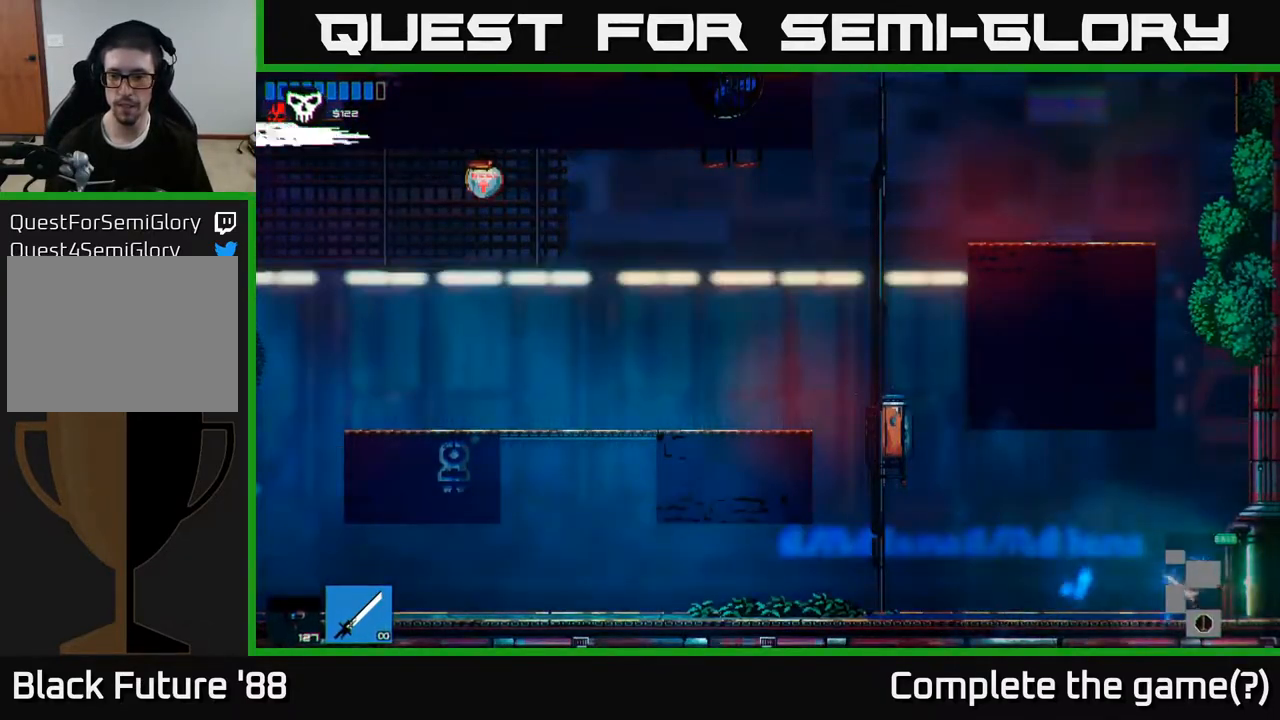
{"buttons": [], "left_stick": "right", "right_stick": "right", "events": []}
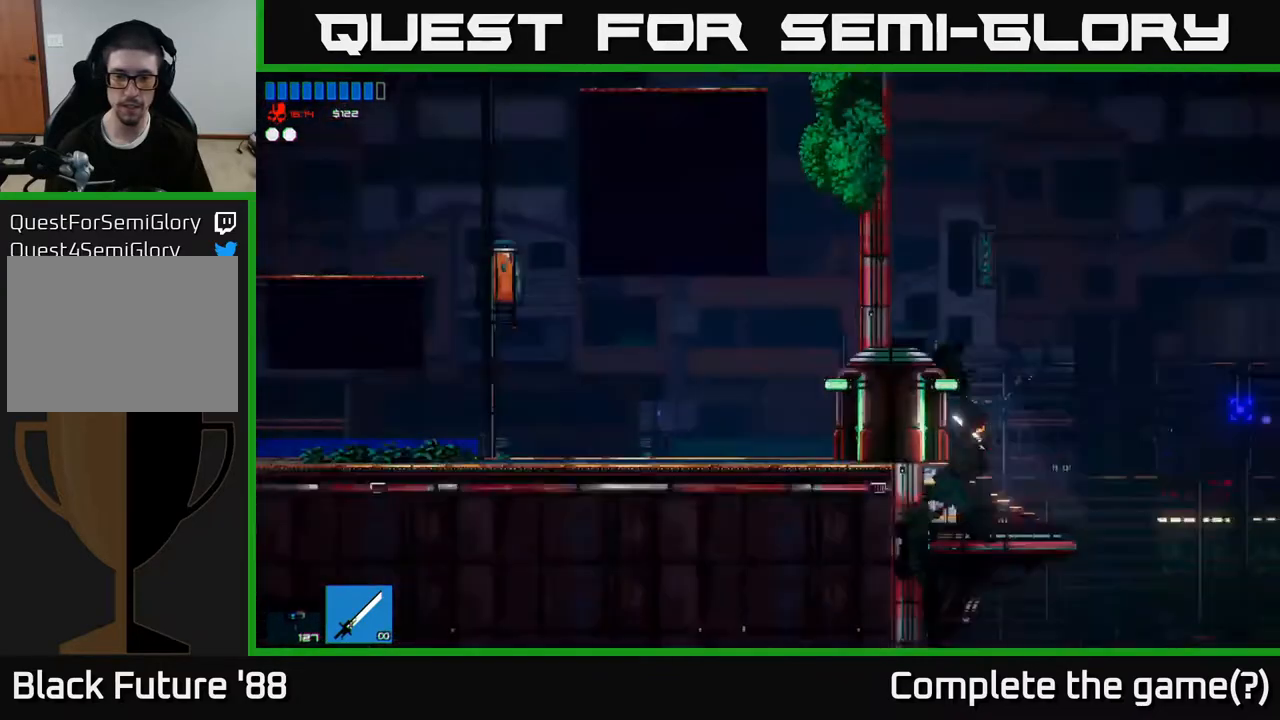
{"buttons": [], "left_stick": "right", "right_stick": "right", "events": []}
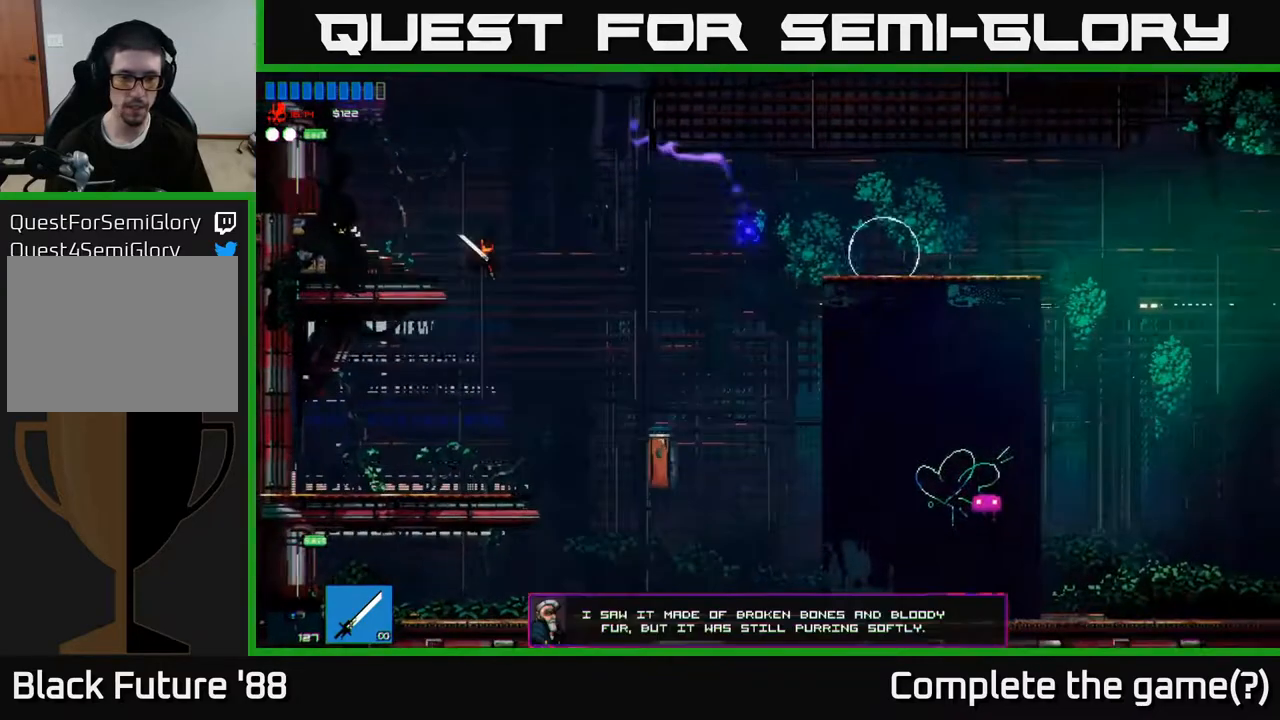
{"buttons": ["A"], "left_stick": "right", "right_stick": "right", "events": [[283, "A", "down"]]}
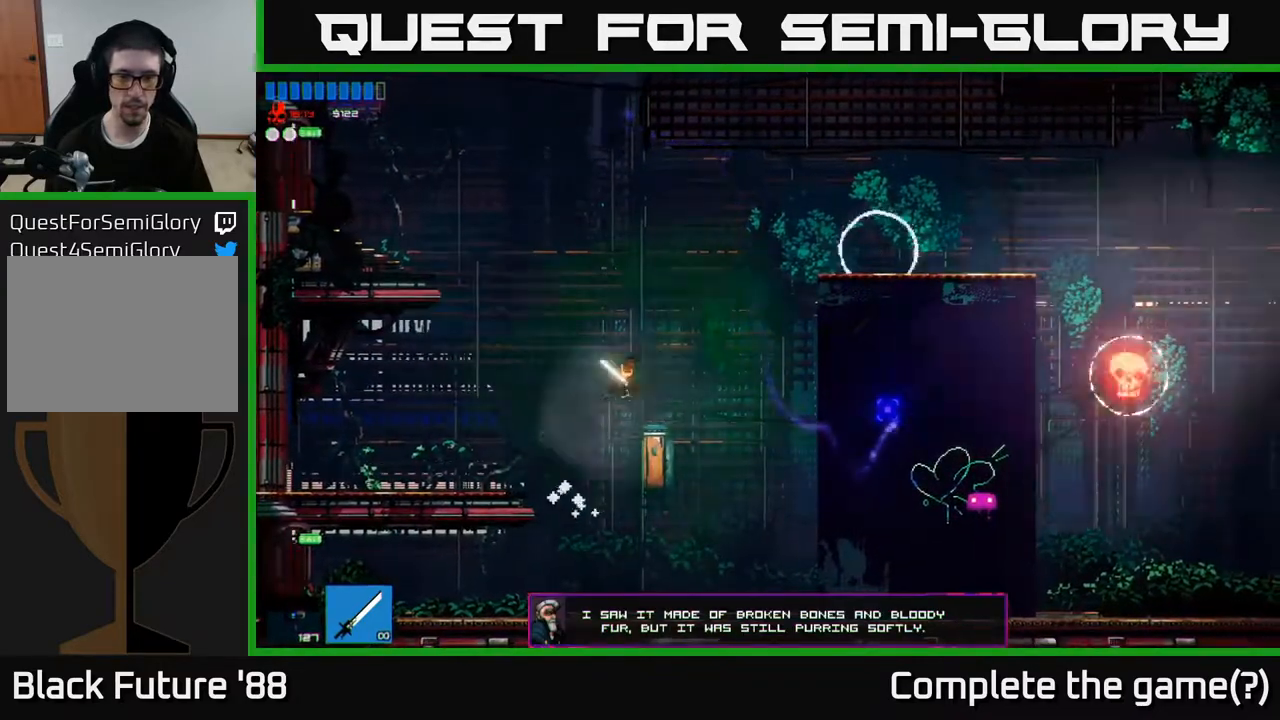
{"buttons": ["R2"], "left_stick": "up-right", "right_stick": "right", "events": [[100, "A", "up"], [183, "left_stick", "up-right"], [200, "L1", "down"], [333, "L1", "up"], [383, "R2", "down"]]}
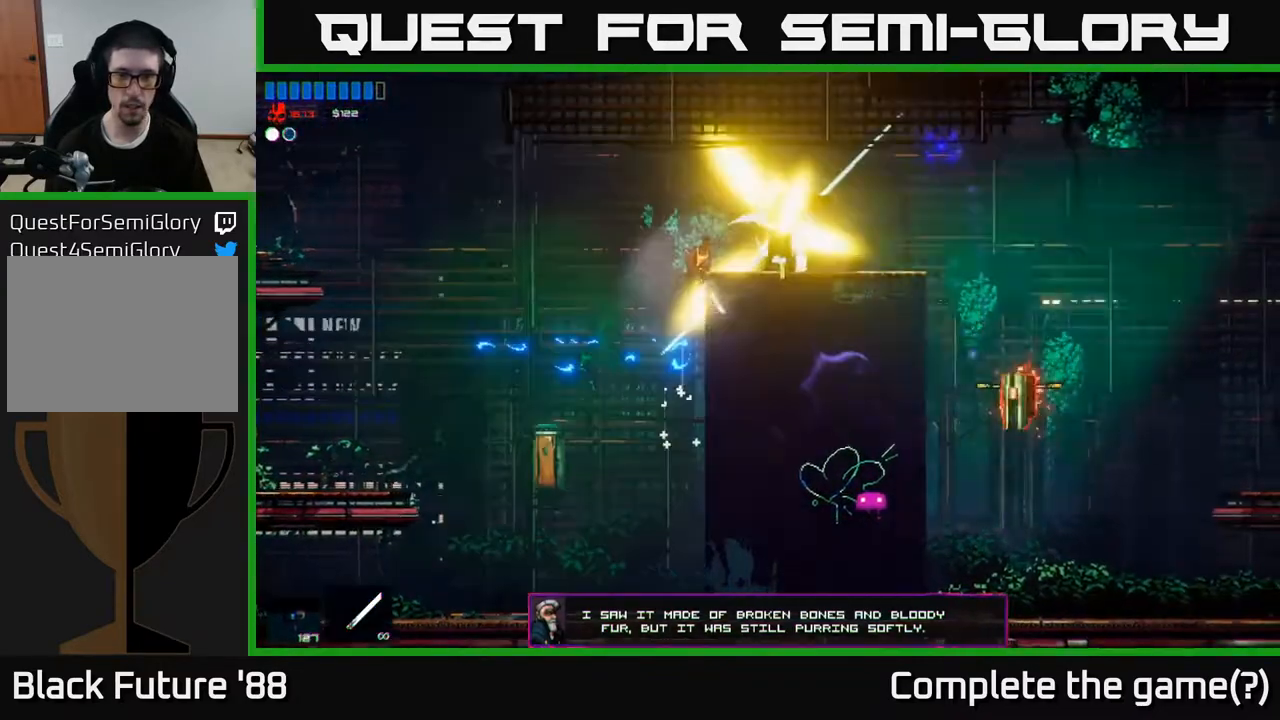
{"buttons": ["L1"], "left_stick": "up-right", "right_stick": "right", "events": [[33, "R2", "up"], [500, "L1", "down"]]}
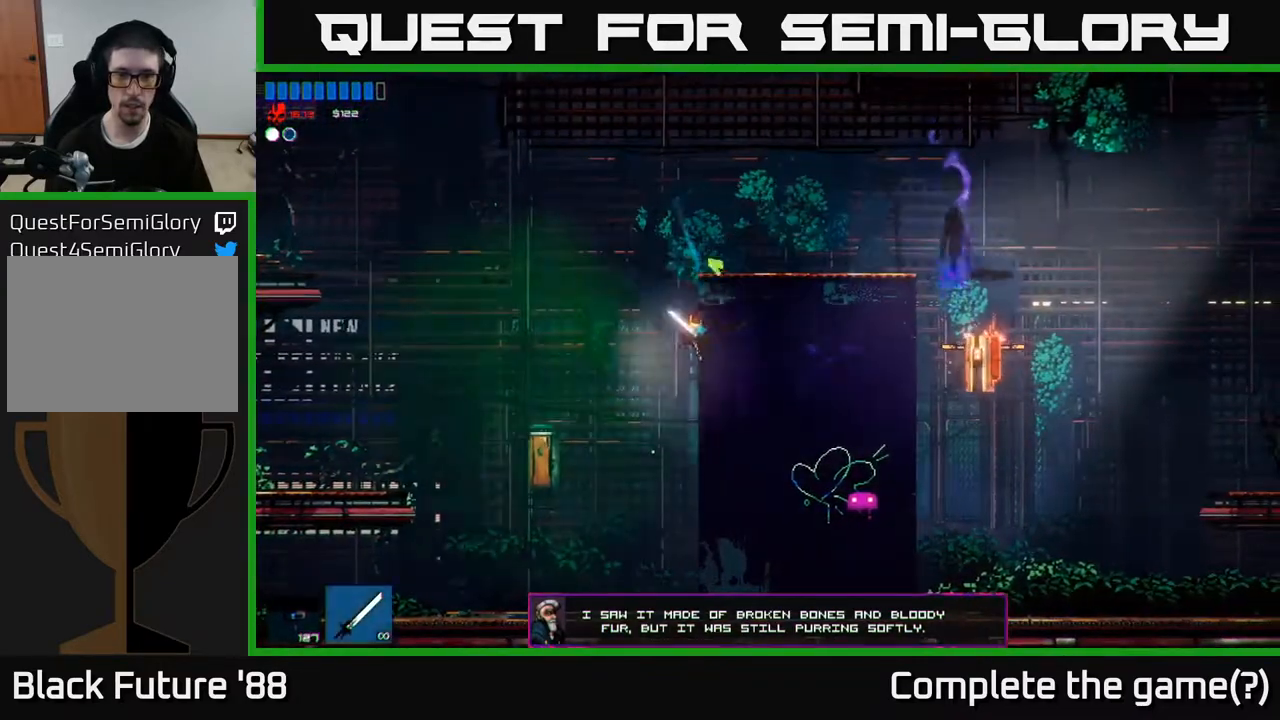
{"buttons": [], "left_stick": "up-right", "right_stick": "right", "events": [[117, "L1", "up"], [133, "left_stick", "up"], [400, "left_stick", "up-right"]]}
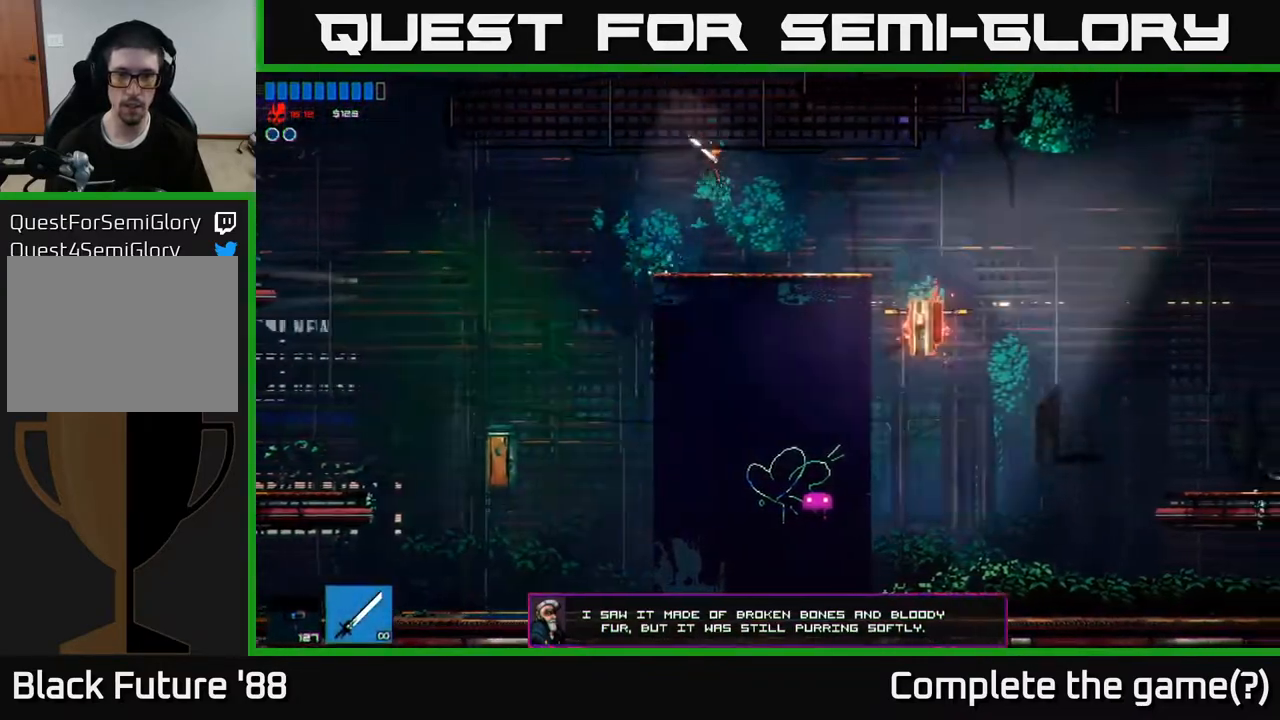
{"buttons": [], "left_stick": "right", "right_stick": "down-right", "events": [[100, "right_stick", "down-right"], [150, "left_stick", "right"]]}
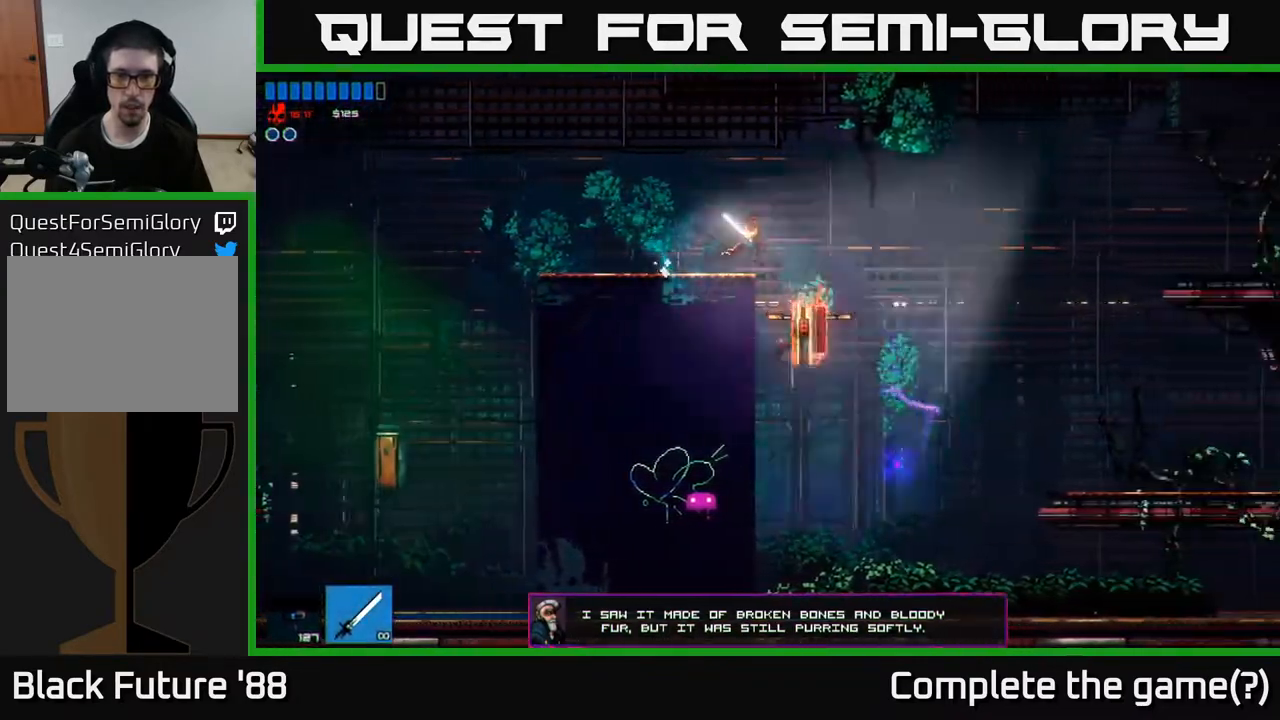
{"buttons": [], "left_stick": "right", "right_stick": "down", "events": [[17, "R2", "down"], [117, "A", "down"], [167, "R2", "up"], [233, "right_stick", "down"], [333, "A", "up"]]}
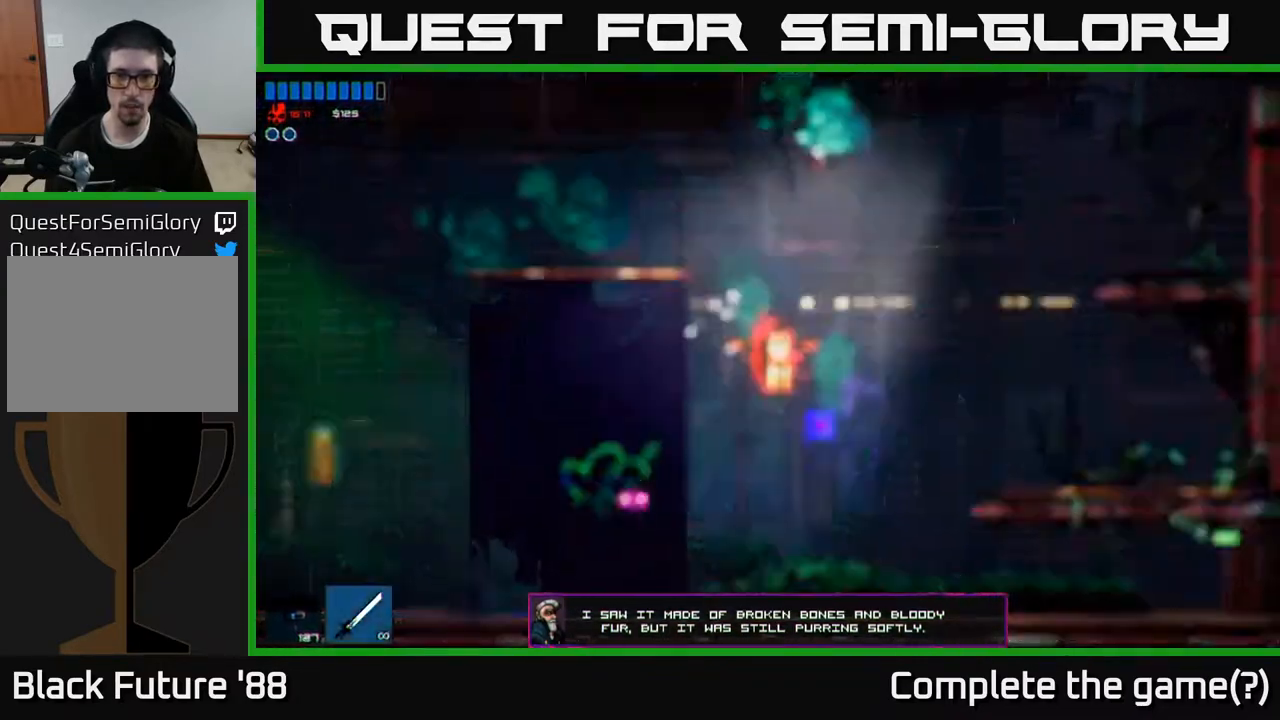
{"buttons": [], "left_stick": "right", "right_stick": "up-left", "events": [[133, "right_stick", "down-left"], [183, "left_stick", "left"], [233, "R2", "down"], [267, "right_stick", "left"], [317, "left_stick", "right"], [467, "R2", "up"], [500, "right_stick", "up-left"]]}
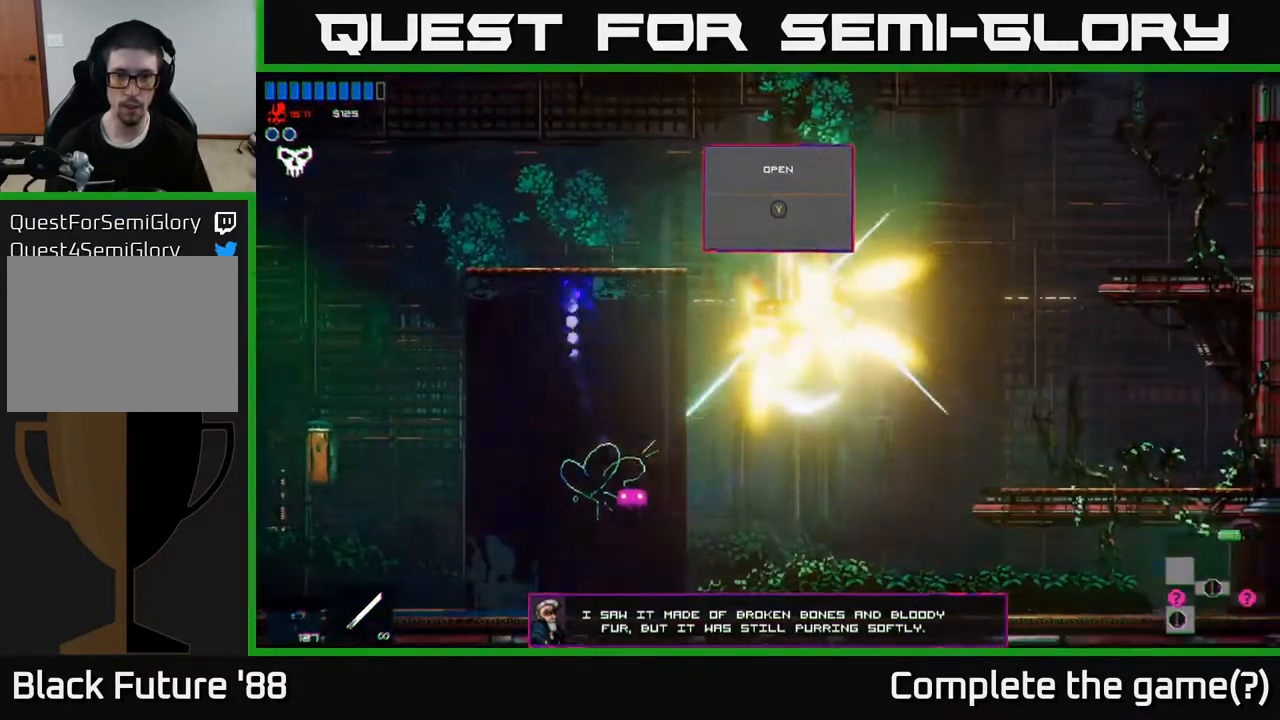
{"buttons": [], "left_stick": "left", "right_stick": "up", "events": [[50, "left_stick", "center"], [200, "left_stick", "left"], [433, "right_stick", "up"]]}
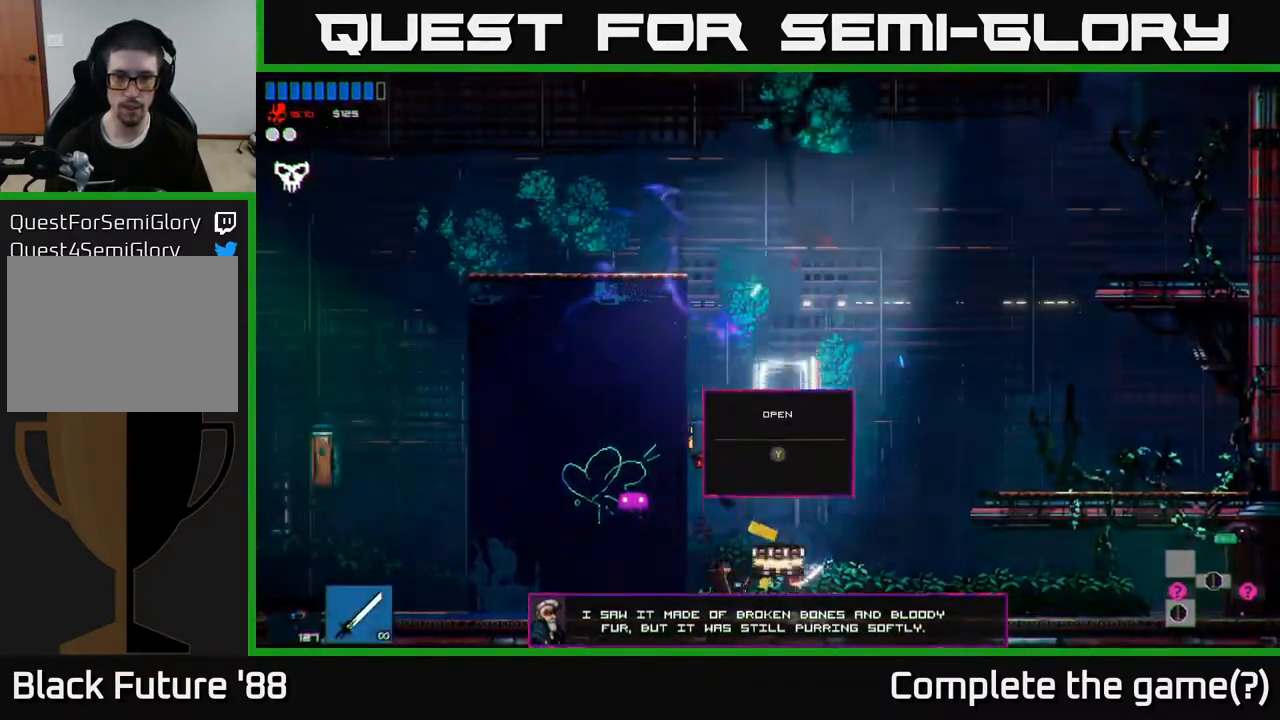
{"buttons": [], "left_stick": "left", "right_stick": "center", "events": [[117, "left_stick", "right"], [233, "right_stick", "center"], [350, "left_stick", "left"]]}
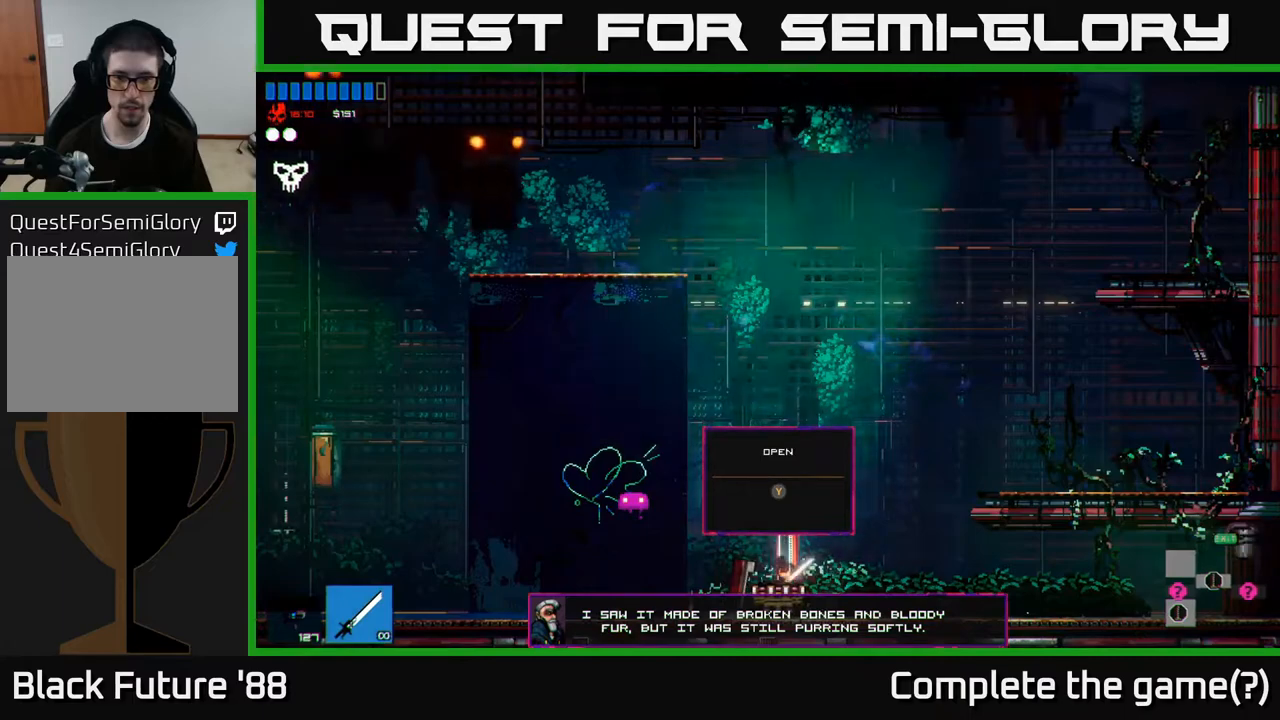
{"buttons": [], "left_stick": "left", "right_stick": "center", "events": [[17, "left_stick", "center"], [117, "Y", "down"], [183, "Y", "up"], [267, "left_stick", "left"]]}
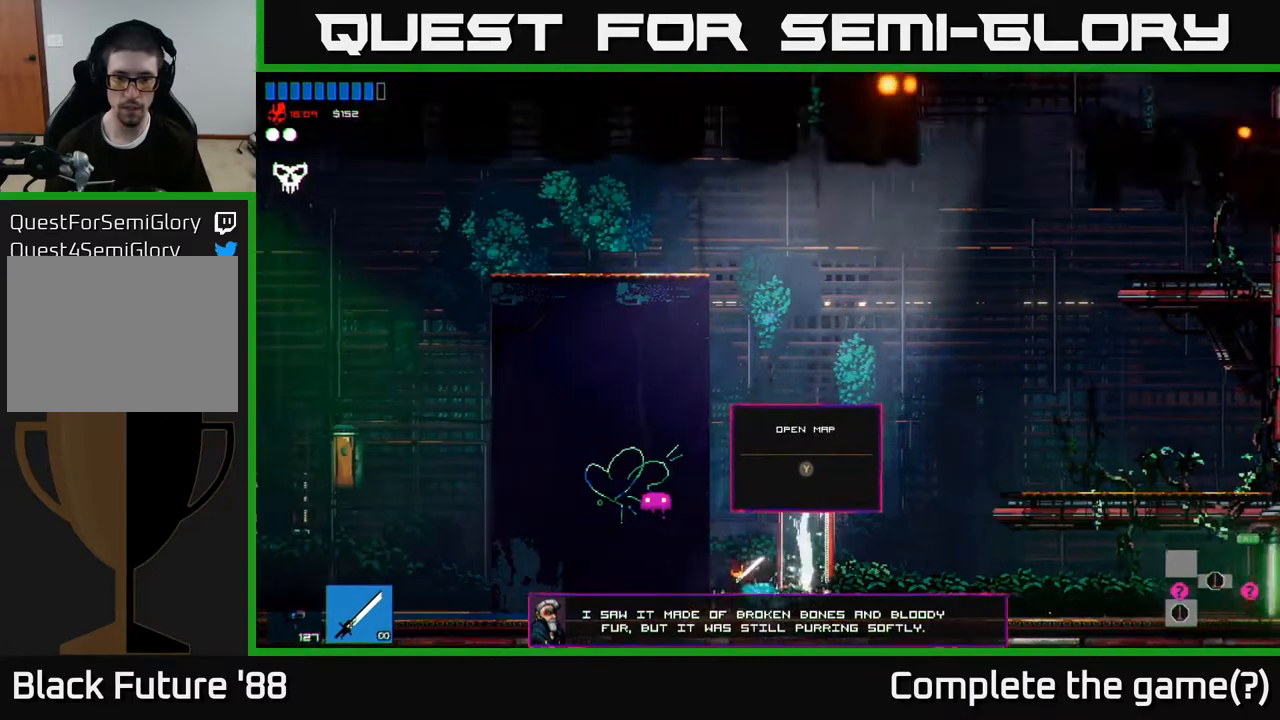
{"buttons": [], "left_stick": "center", "right_stick": "right", "events": [[83, "left_stick", "right"], [150, "right_stick", "right"], [183, "left_stick", "center"]]}
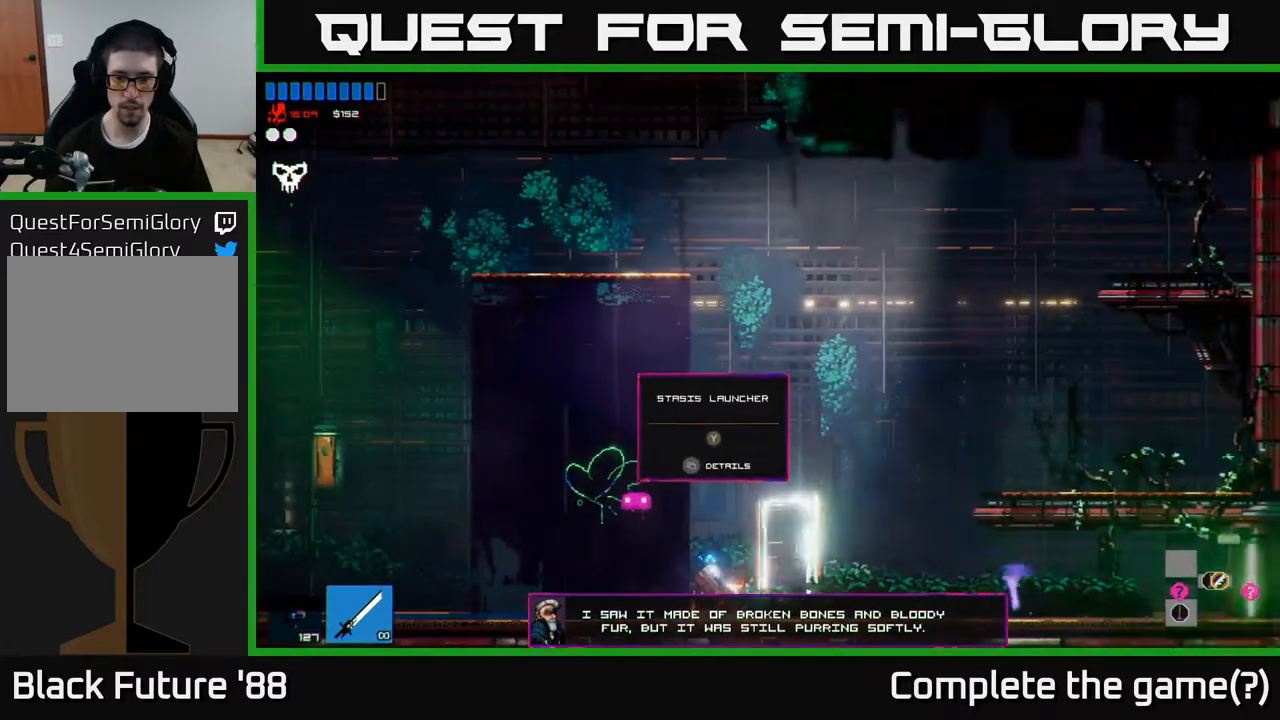
{"buttons": [], "left_stick": "left", "right_stick": "right", "events": [[450, "left_stick", "left"]]}
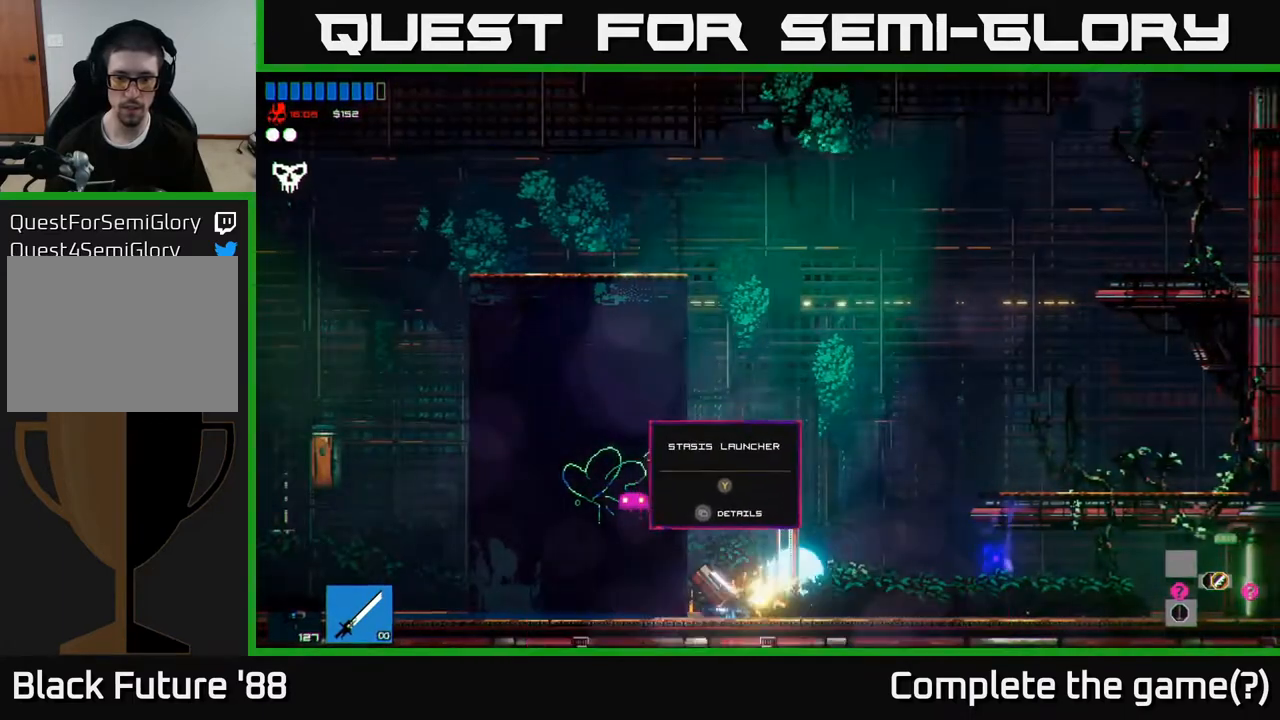
{"buttons": [], "left_stick": "center", "right_stick": "center", "events": [[33, "right_stick", "center"], [133, "left_stick", "center"], [400, "left_stick", "right"], [450, "left_stick", "center"]]}
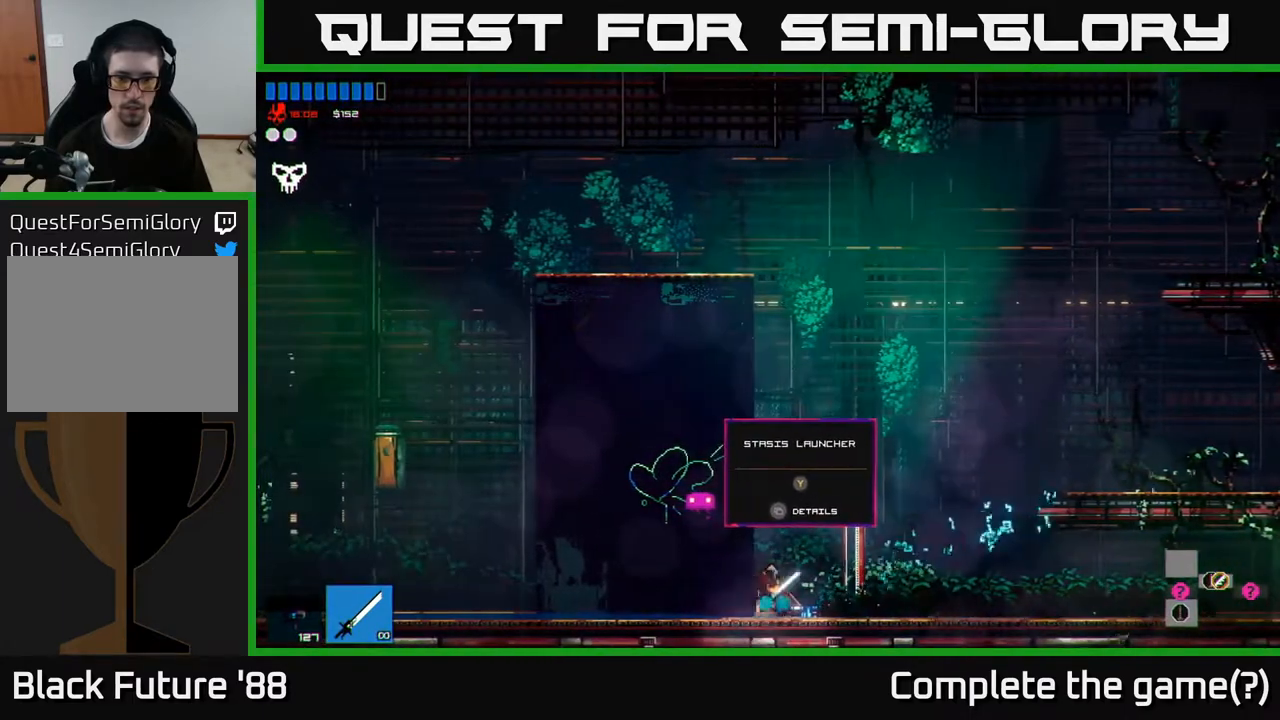
{"buttons": [], "left_stick": "center", "right_stick": "center", "events": []}